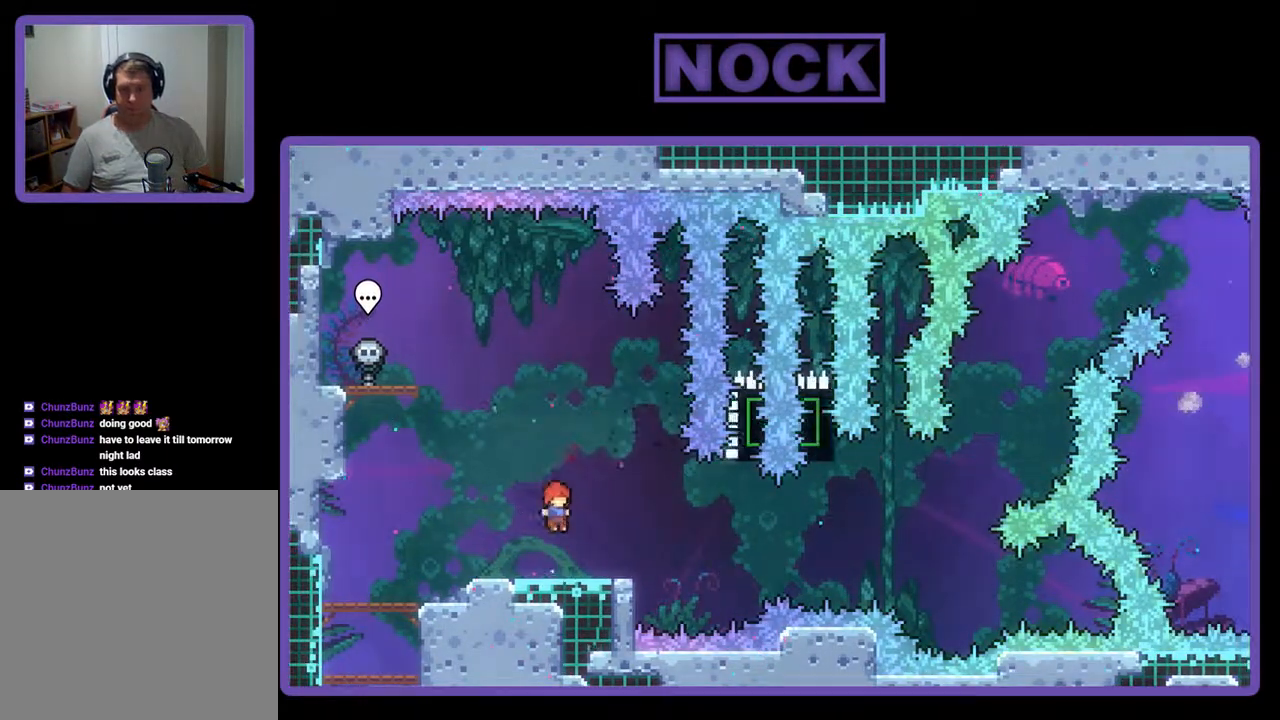
Gameplay with a controller (PlayStation layout); each line is a JSON object with the inputs held at the frame after it. "events" lists button and stick changes between this image and that frame as [ms after this image, input, new state], when the widget could be followed in between. Not read: left_stick right_stick.
{"buttons": ["CROSS", "R2", "DPAD_RIGHT"], "events": [[33, "CIRCLE", "down"], [33, "DPAD_DOWN", "down"], [67, "DPAD_RIGHT", "down"], [133, "CIRCLE", "up"], [233, "CROSS", "down"], [467, "DPAD_DOWN", "up"]]}
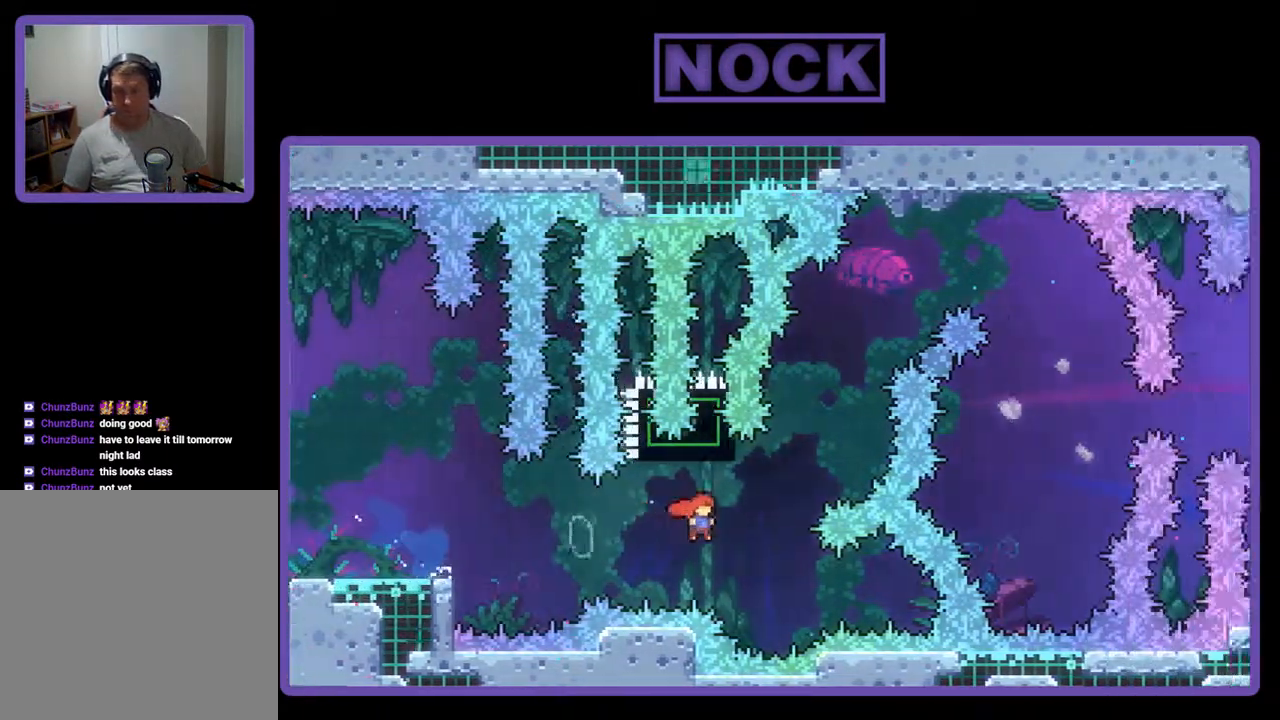
{"buttons": ["CROSS", "CIRCLE", "R2", "DPAD_UP", "DPAD_RIGHT"], "events": [[33, "CROSS", "up"], [67, "DPAD_UP", "down"], [133, "CIRCLE", "down"], [133, "DPAD_RIGHT", "up"], [267, "CIRCLE", "up"], [300, "CIRCLE", "down"], [333, "CROSS", "down"], [433, "DPAD_RIGHT", "down"]]}
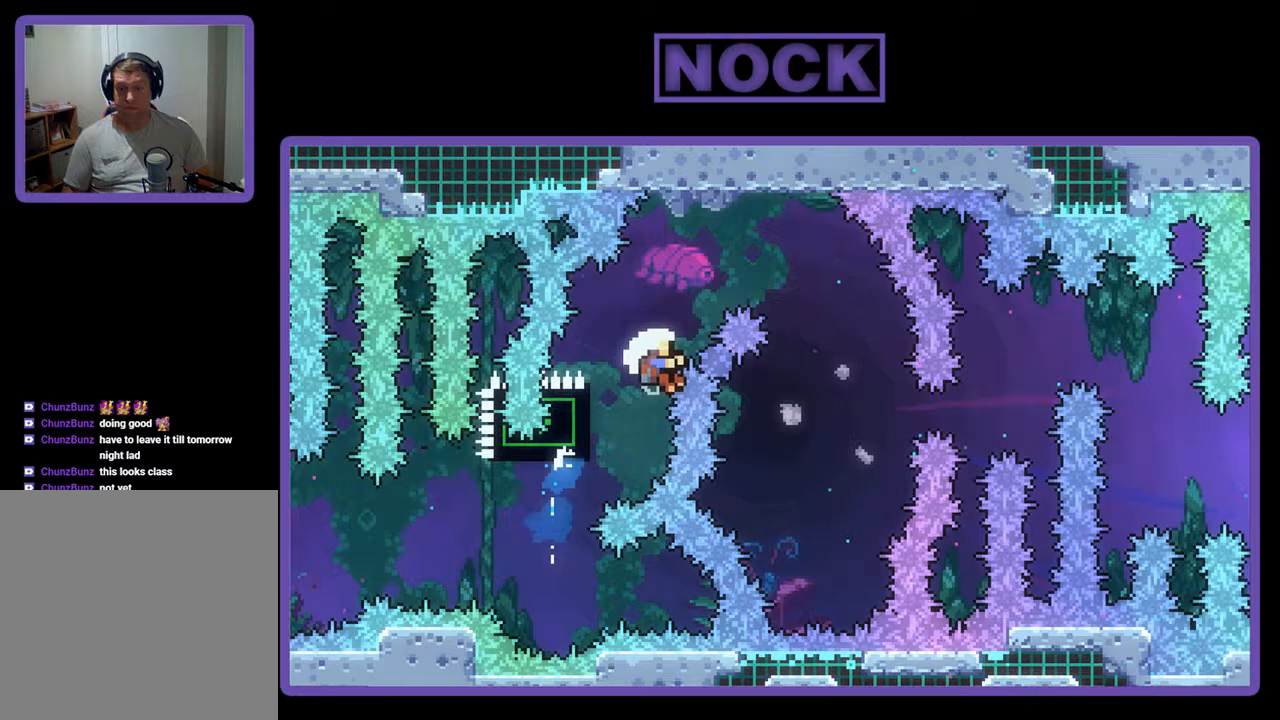
{"buttons": [], "events": [[367, "CROSS", "up"], [367, "DPAD_RIGHT", "up"], [433, "CIRCLE", "up"], [433, "DPAD_UP", "up"], [433, "R2", "up"]]}
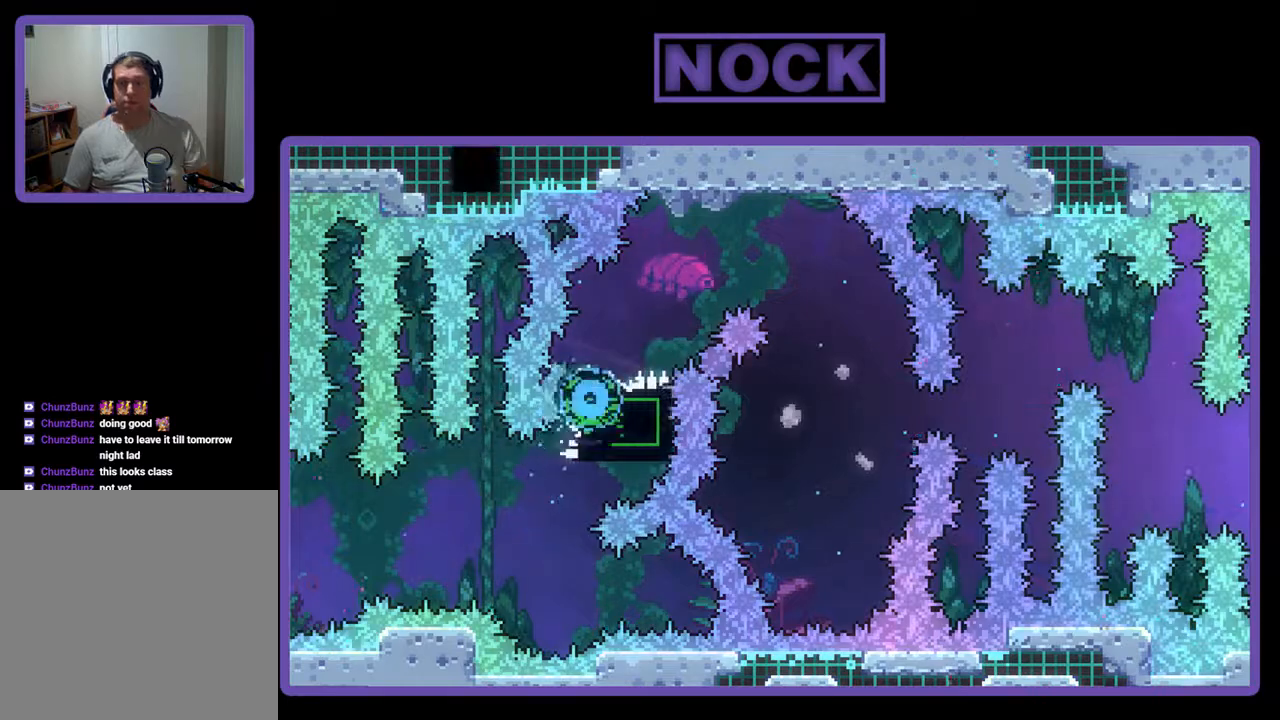
{"buttons": [], "events": []}
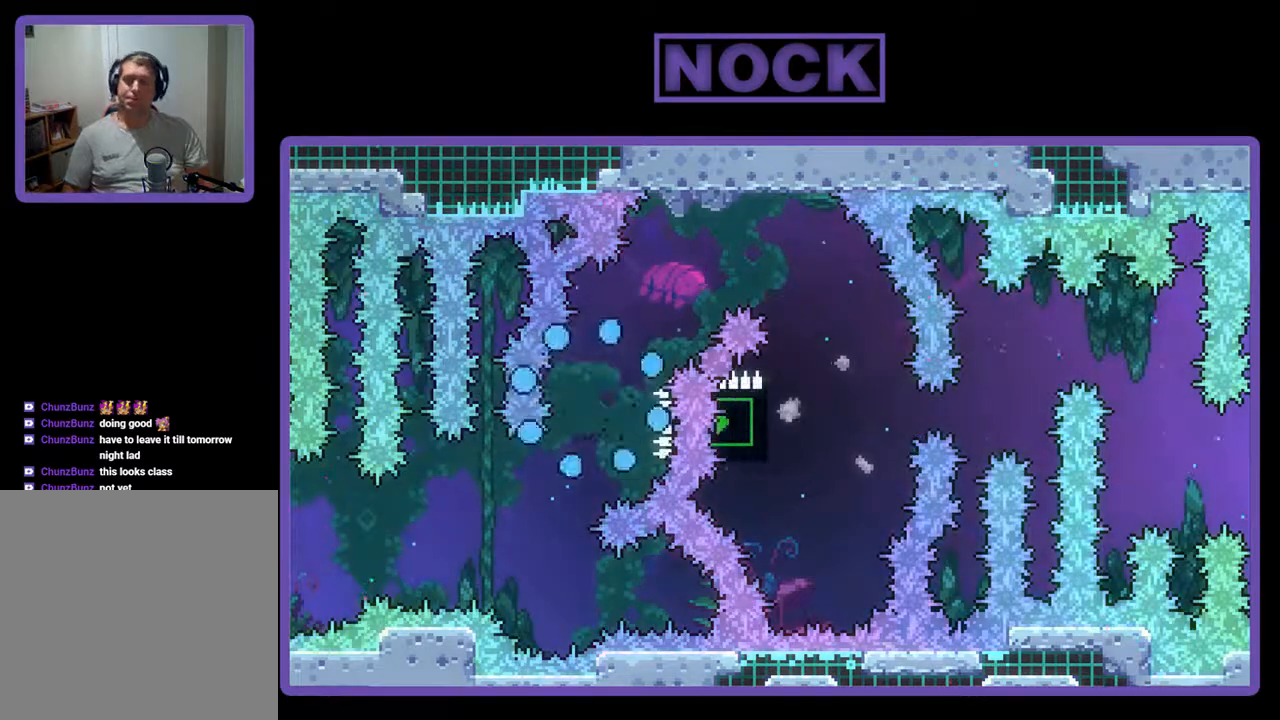
{"buttons": ["R2"], "events": [[233, "R2", "down"]]}
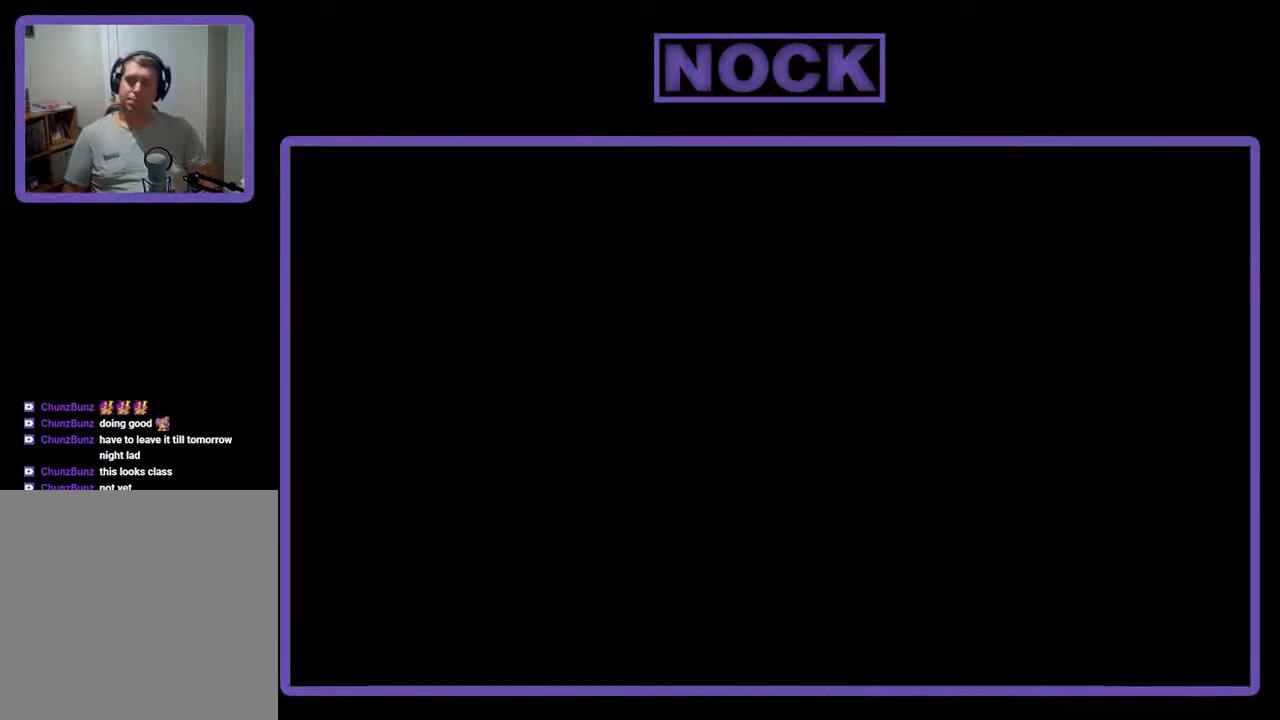
{"buttons": ["R2"], "events": []}
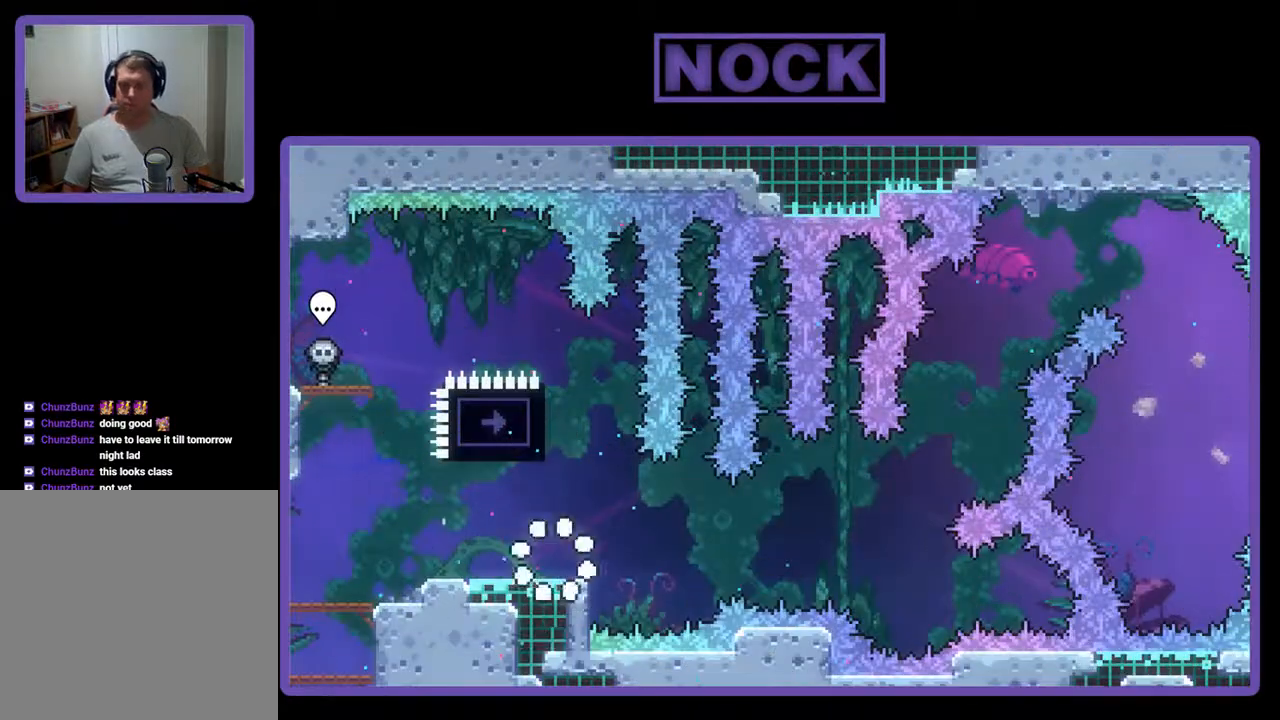
{"buttons": ["R2"], "events": []}
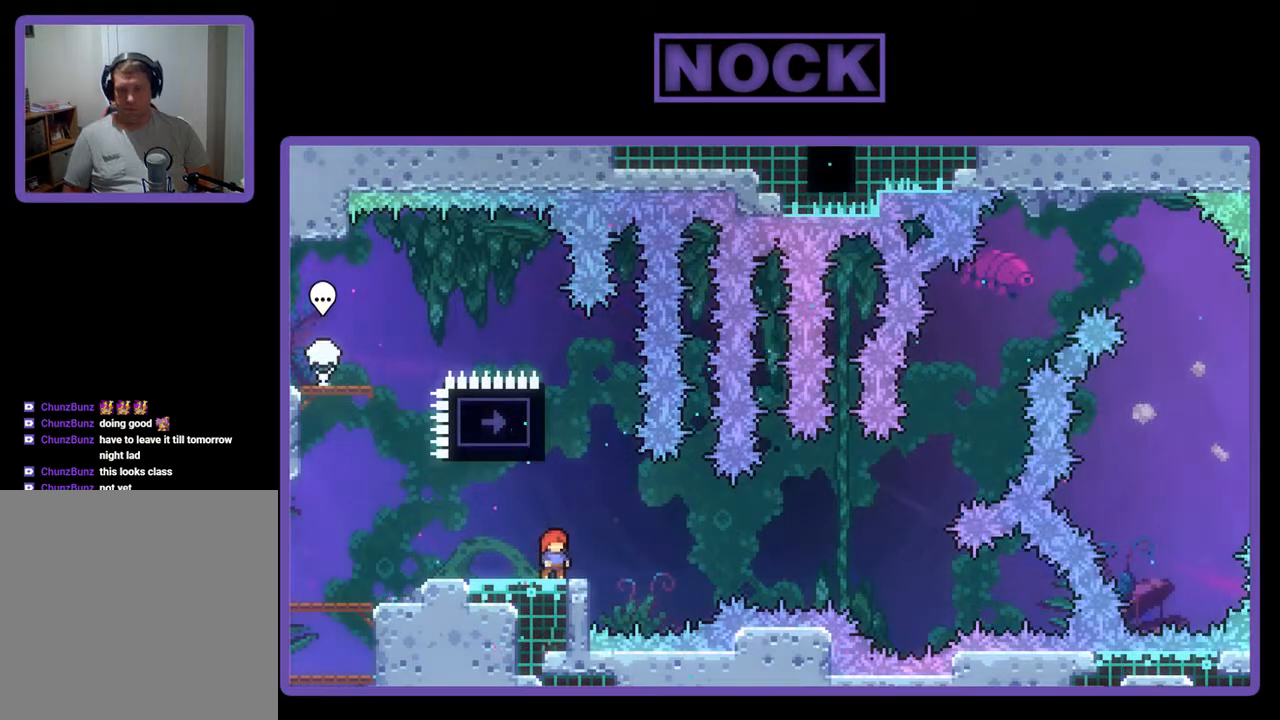
{"buttons": ["R2", "DPAD_UP", "DPAD_LEFT"], "events": [[133, "CIRCLE", "down"], [133, "DPAD_UP", "down"], [400, "DPAD_LEFT", "down"], [500, "CIRCLE", "up"]]}
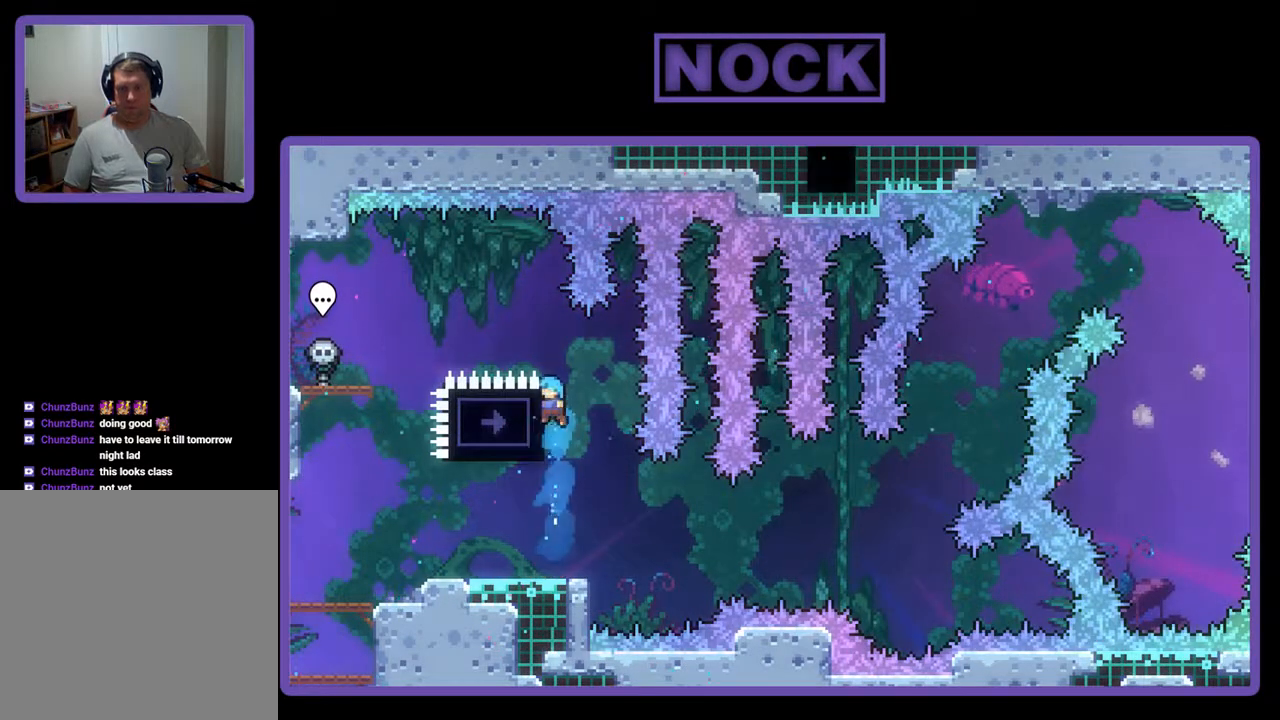
{"buttons": ["CROSS", "R2", "DPAD_UP", "DPAD_LEFT"], "events": [[233, "CROSS", "down"]]}
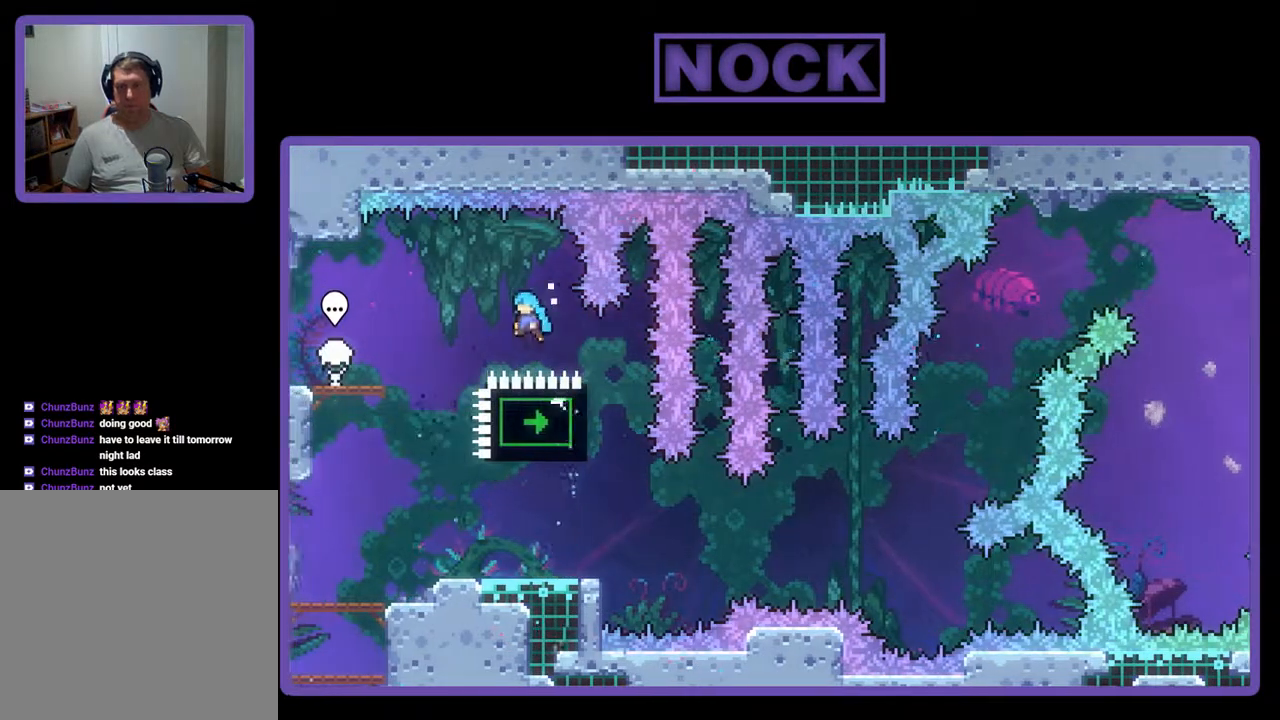
{"buttons": ["R2"], "events": [[33, "CROSS", "up"], [167, "DPAD_LEFT", "up"], [200, "DPAD_UP", "up"], [300, "DPAD_RIGHT", "down"], [400, "DPAD_RIGHT", "up"]]}
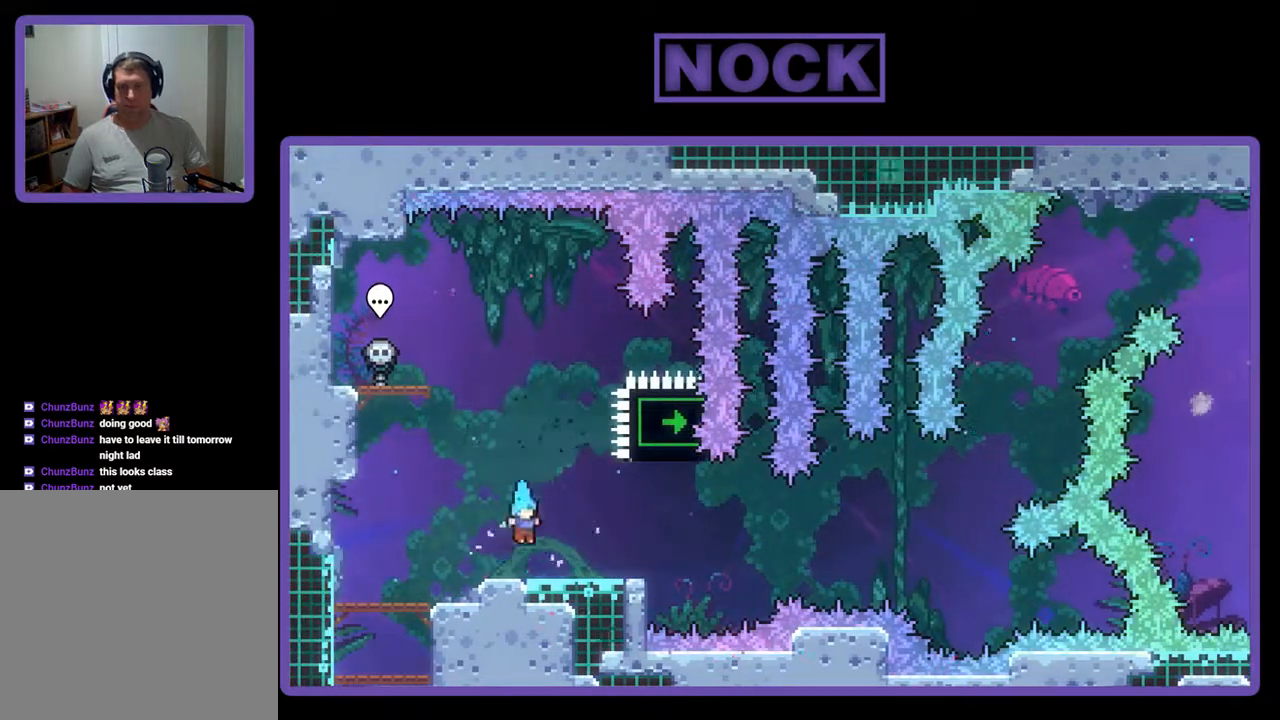
{"buttons": ["R2", "DPAD_RIGHT"], "events": [[167, "CROSS", "down"], [433, "CROSS", "up"], [500, "DPAD_RIGHT", "down"]]}
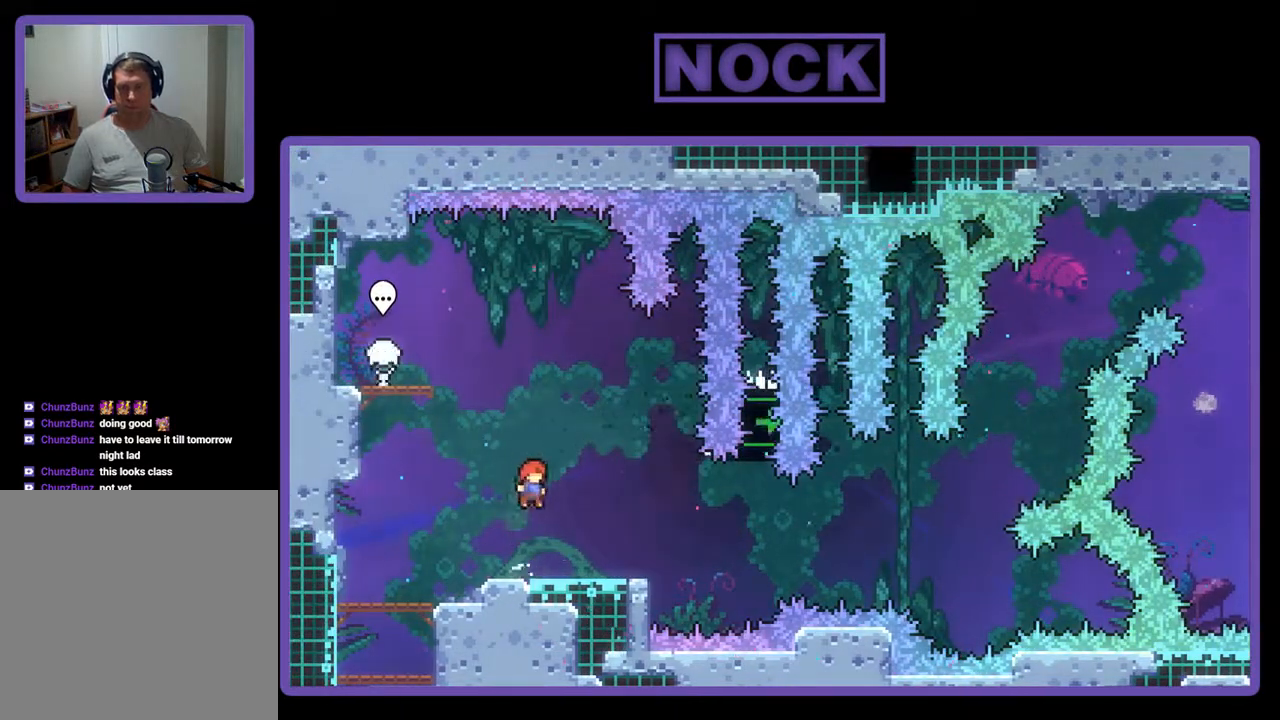
{"buttons": ["CROSS", "R2", "DPAD_RIGHT"], "events": [[67, "CIRCLE", "down"], [67, "DPAD_DOWN", "down"], [200, "CIRCLE", "up"], [233, "CROSS", "down"], [467, "DPAD_DOWN", "up"]]}
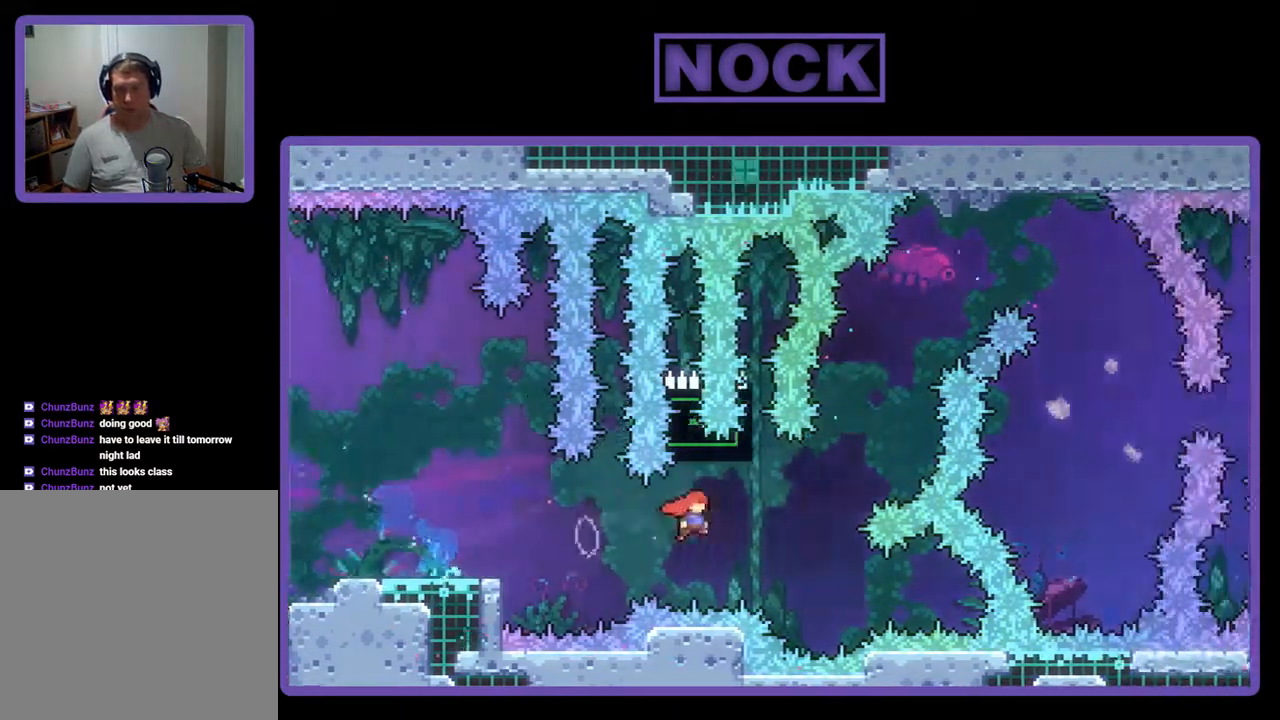
{"buttons": ["CROSS", "CIRCLE", "R2", "DPAD_UP", "DPAD_RIGHT"], "events": [[133, "CROSS", "up"], [133, "DPAD_RIGHT", "up"], [133, "DPAD_UP", "down"], [200, "CIRCLE", "down"], [400, "CROSS", "down"], [400, "DPAD_RIGHT", "down"]]}
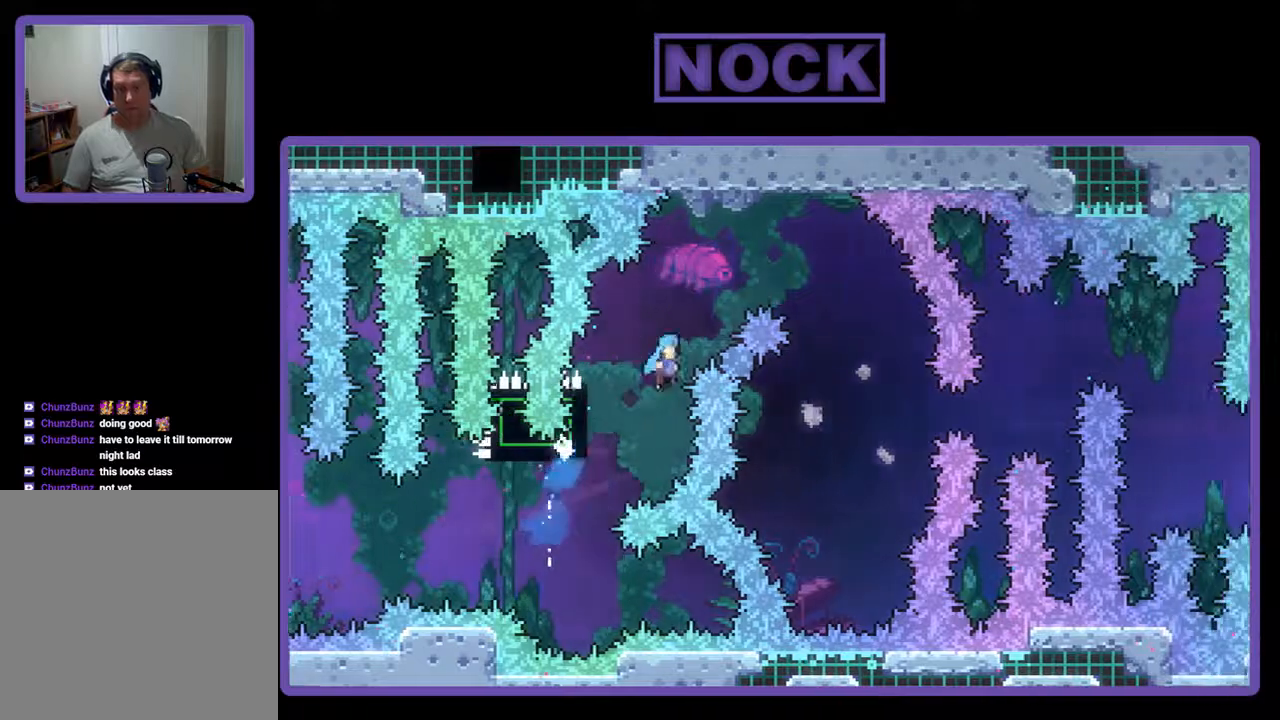
{"buttons": ["CROSS", "CIRCLE", "R2", "DPAD_RIGHT"], "events": [[433, "DPAD_UP", "up"]]}
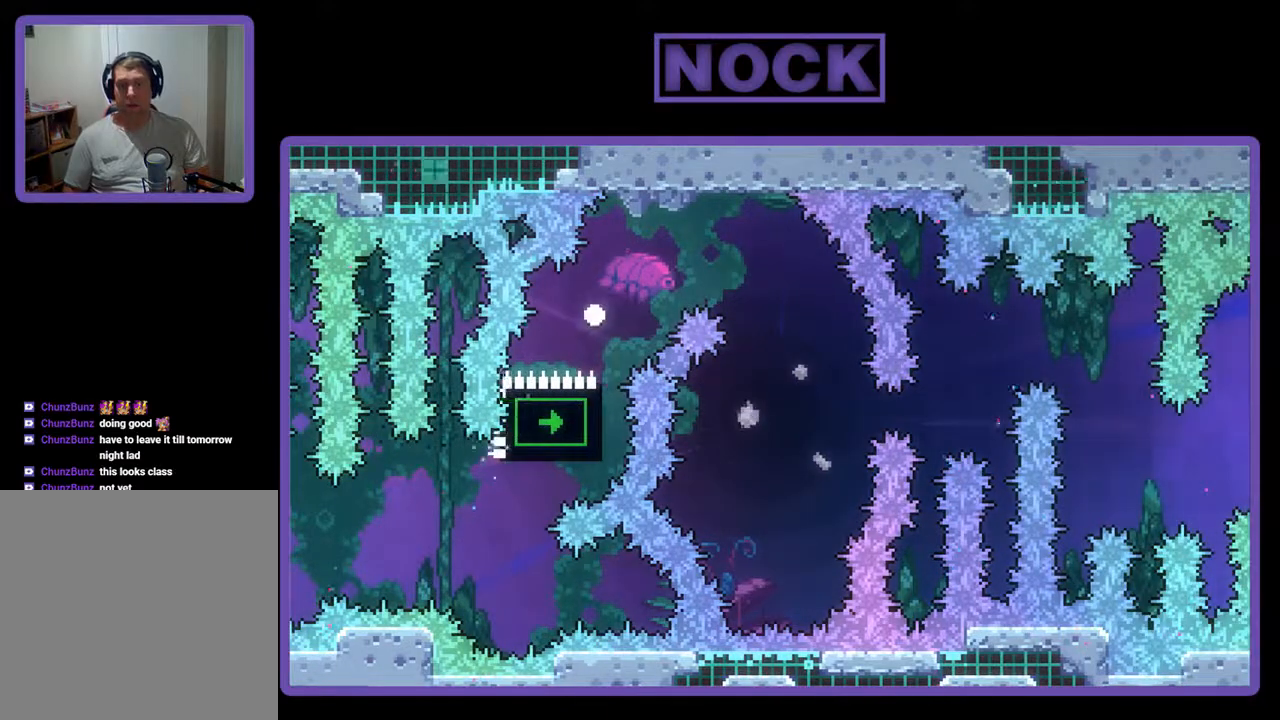
{"buttons": [], "events": [[33, "CROSS", "up"], [67, "CIRCLE", "up"], [67, "DPAD_RIGHT", "up"], [67, "R2", "up"]]}
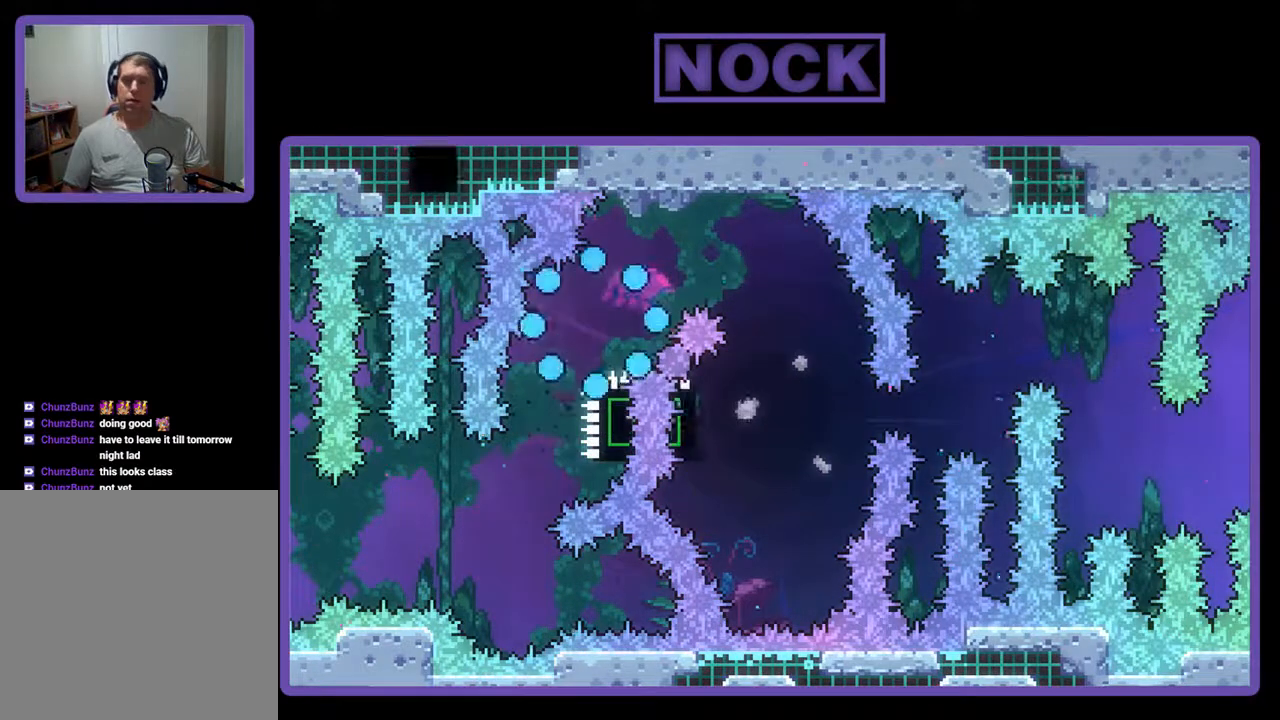
{"buttons": [], "events": []}
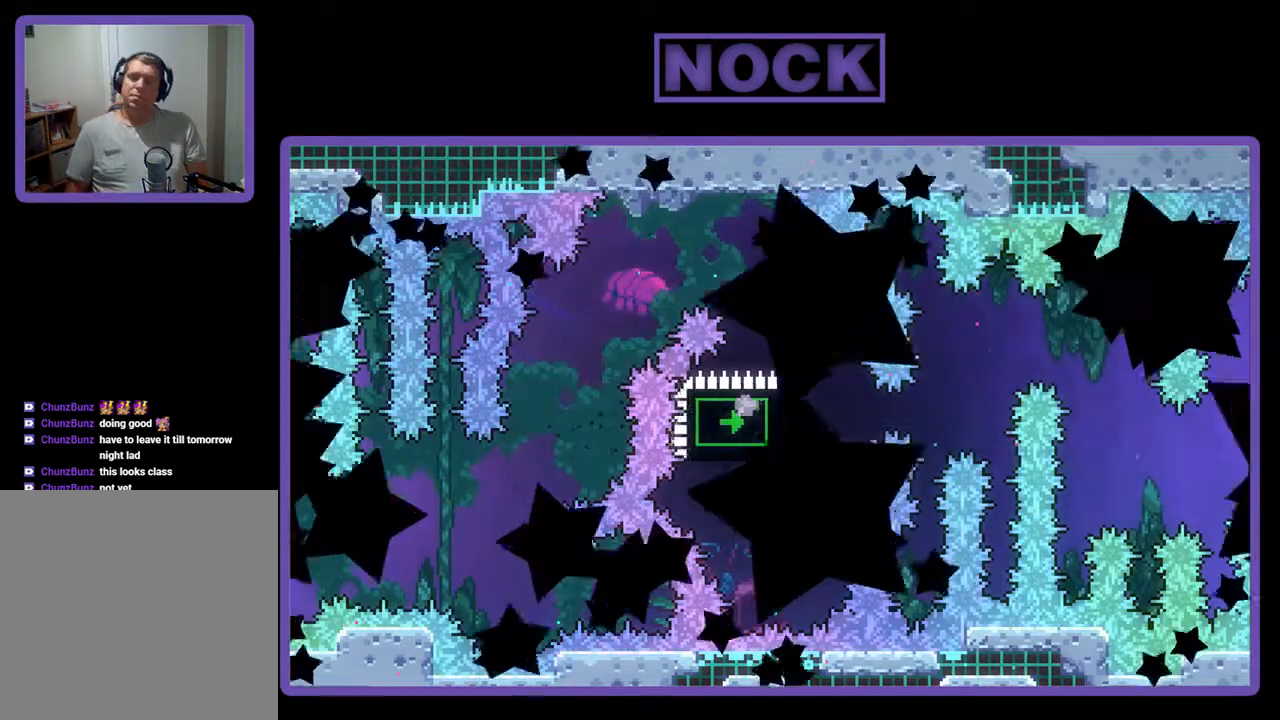
{"buttons": ["R2"], "events": [[267, "R2", "down"]]}
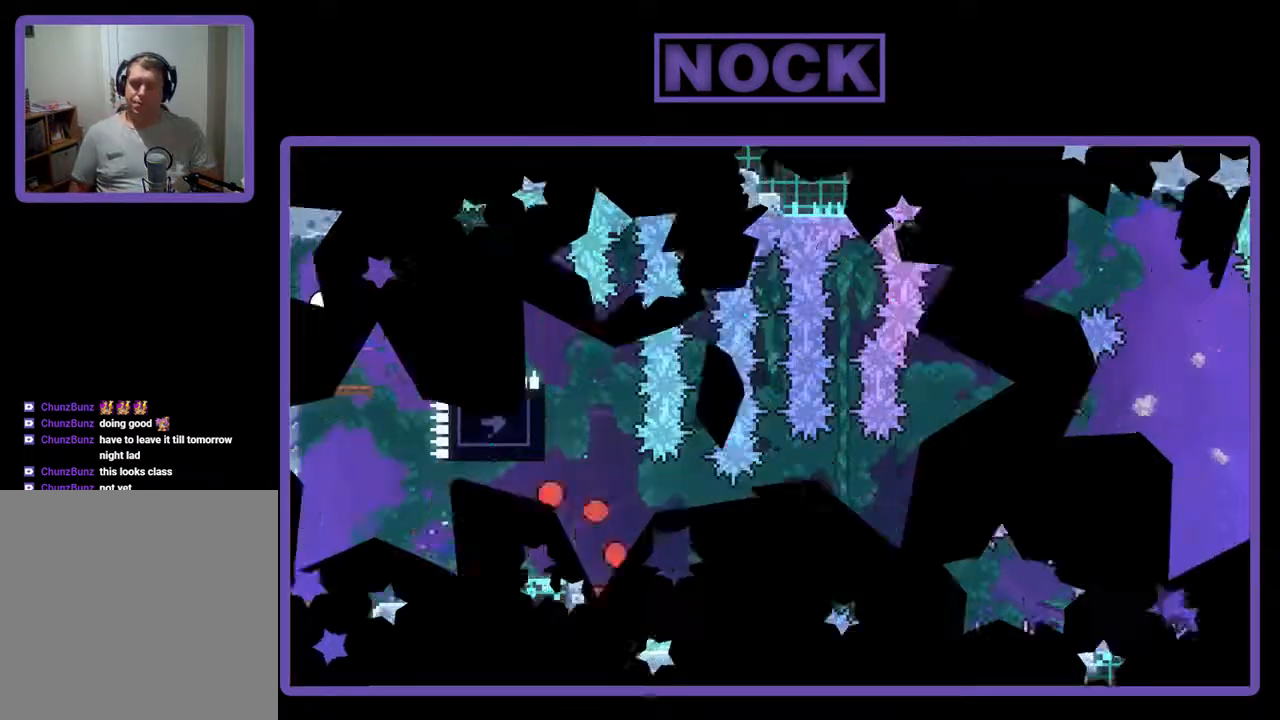
{"buttons": ["CIRCLE", "R2", "DPAD_UP"], "events": [[367, "CIRCLE", "down"], [367, "DPAD_UP", "down"]]}
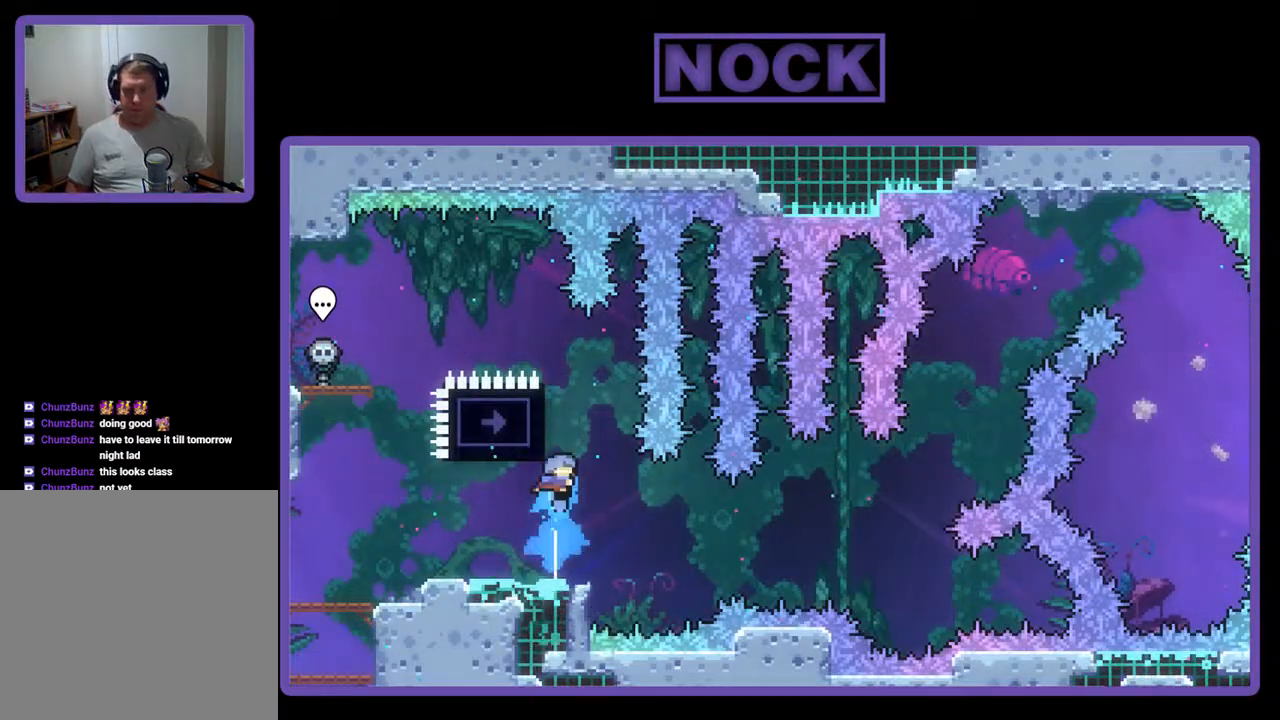
{"buttons": ["CROSS", "R2", "DPAD_UP", "DPAD_LEFT"], "events": [[200, "CIRCLE", "up"], [200, "DPAD_LEFT", "down"], [433, "CROSS", "down"]]}
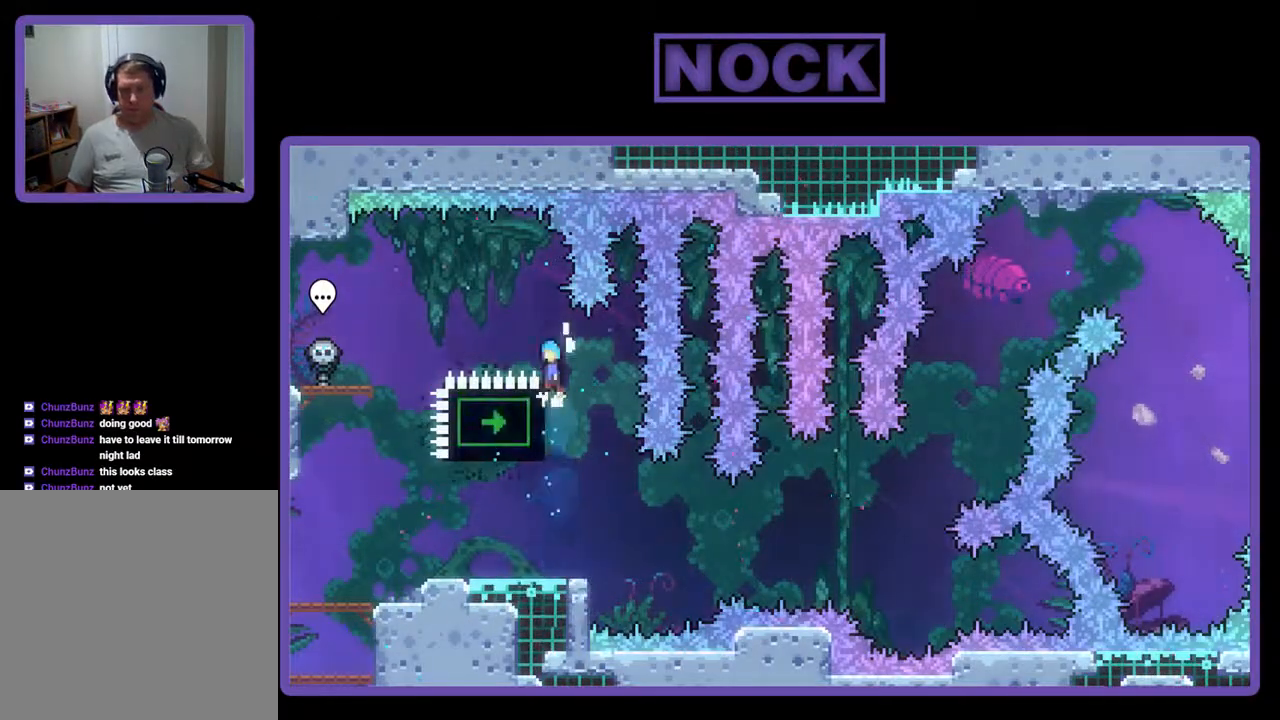
{"buttons": ["R2", "DPAD_RIGHT"], "events": [[367, "CROSS", "up"], [367, "DPAD_LEFT", "up"], [367, "DPAD_UP", "up"], [500, "DPAD_RIGHT", "down"]]}
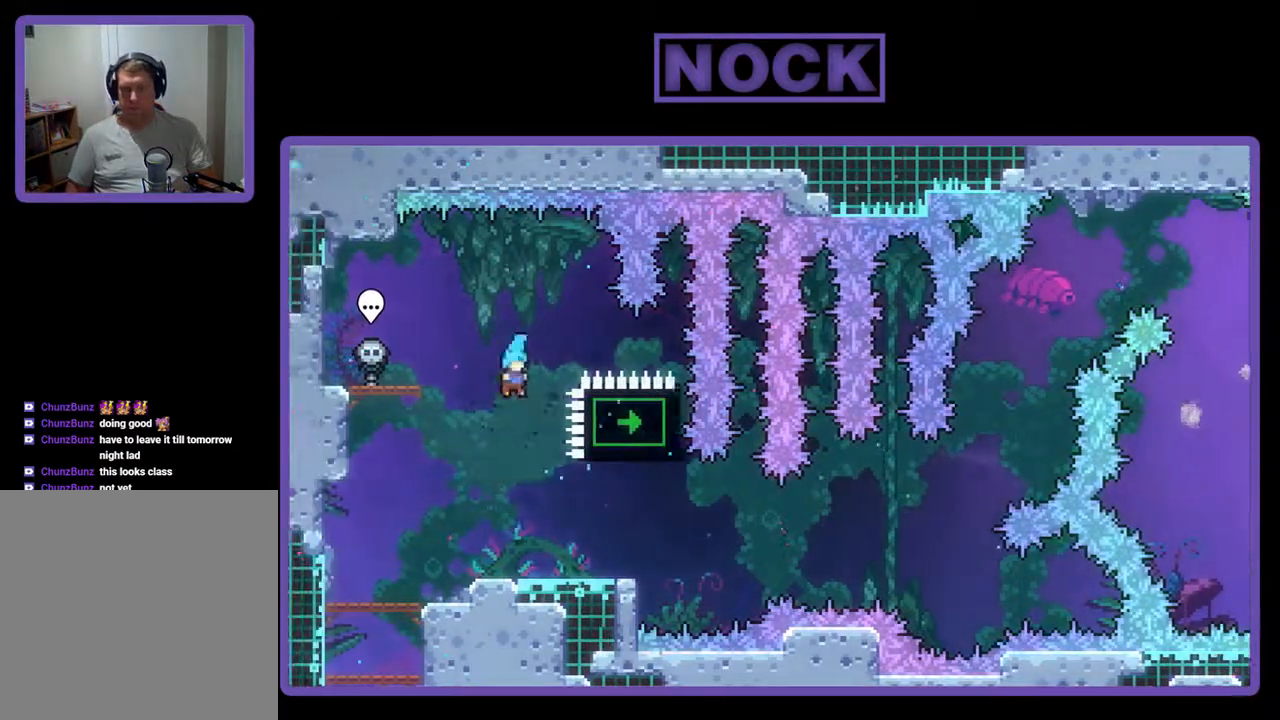
{"buttons": ["CROSS", "R2"], "events": [[167, "DPAD_RIGHT", "up"], [433, "CROSS", "down"]]}
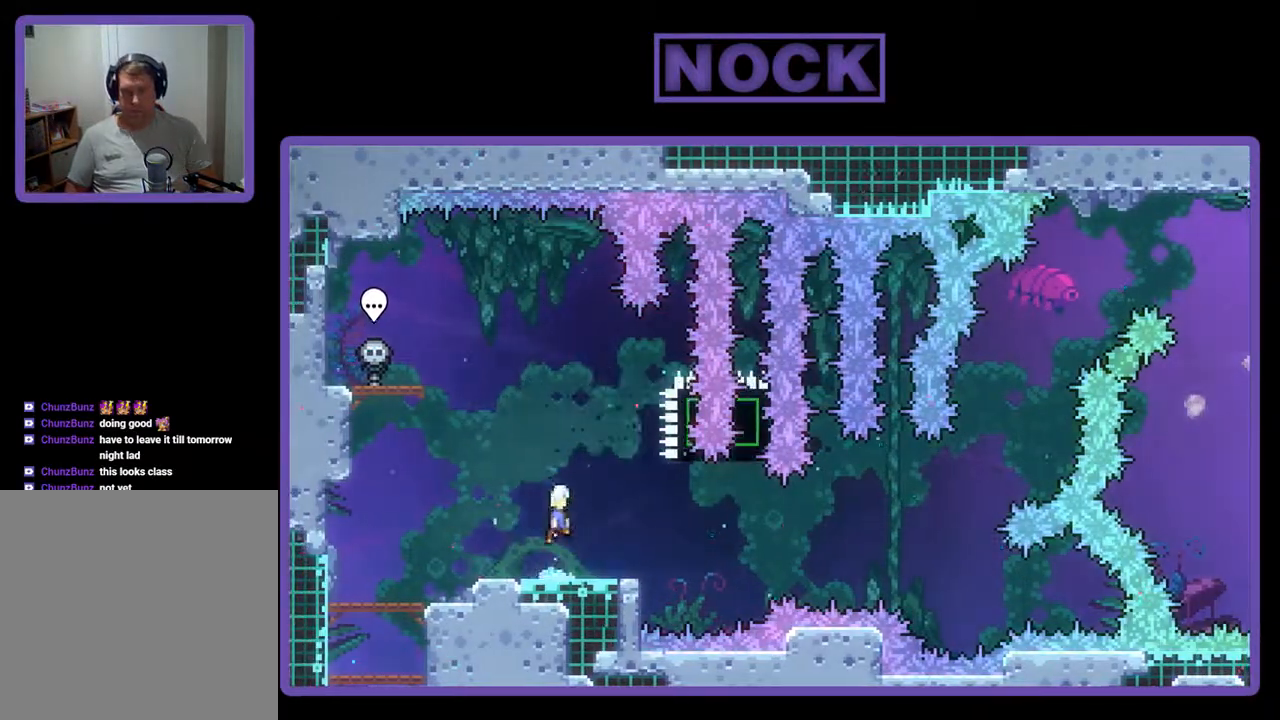
{"buttons": ["R2", "DPAD_DOWN", "DPAD_RIGHT"], "events": [[167, "CROSS", "up"], [333, "CIRCLE", "down"], [333, "DPAD_RIGHT", "down"], [400, "DPAD_DOWN", "down"], [433, "CIRCLE", "up"]]}
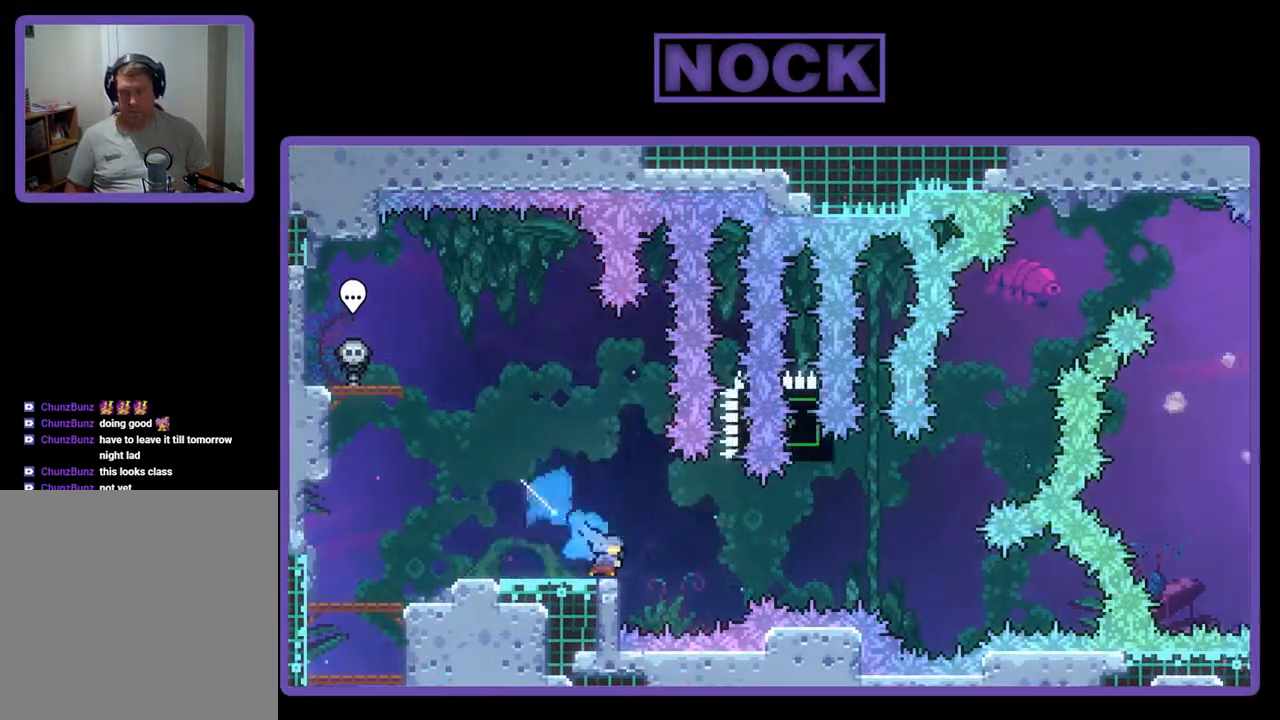
{"buttons": ["CIRCLE", "R2", "DPAD_UP"], "events": [[67, "CROSS", "down"], [267, "DPAD_DOWN", "up"], [333, "CROSS", "up"], [367, "DPAD_UP", "down"], [433, "CIRCLE", "down"], [433, "DPAD_RIGHT", "up"]]}
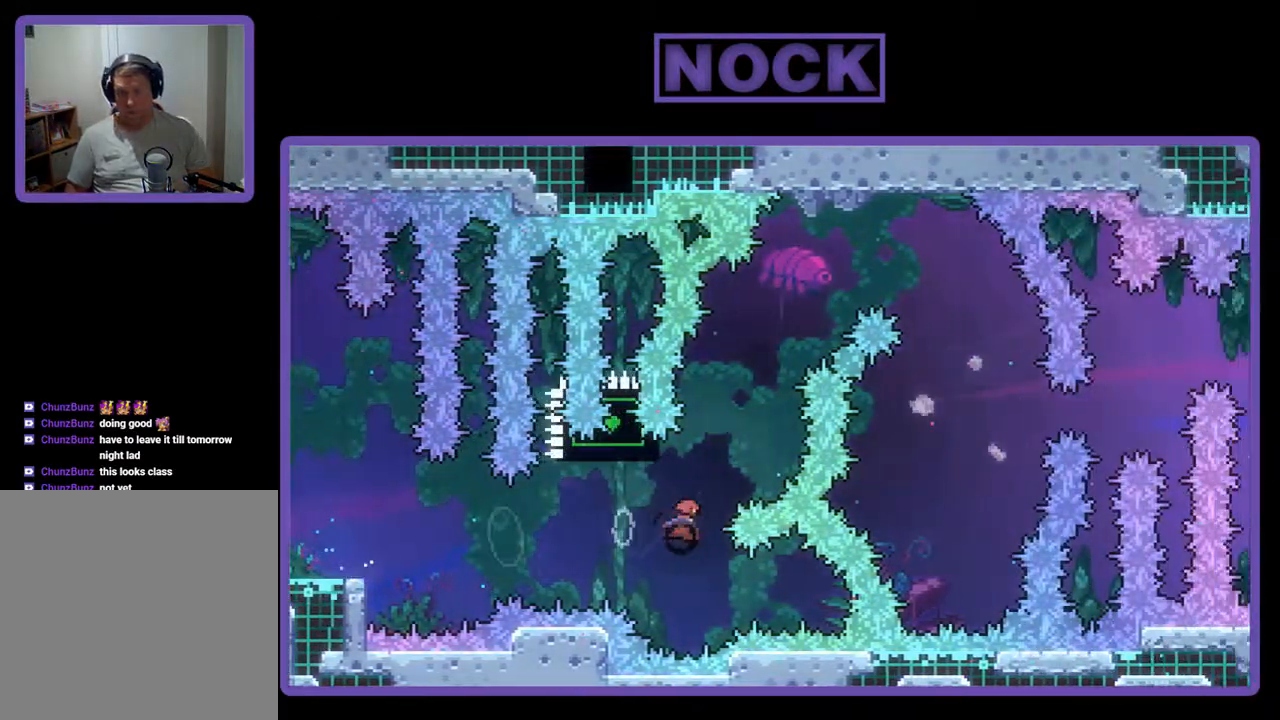
{"buttons": ["CROSS", "CIRCLE", "R2", "DPAD_UP", "DPAD_RIGHT"], "events": [[133, "CROSS", "down"], [133, "DPAD_RIGHT", "down"]]}
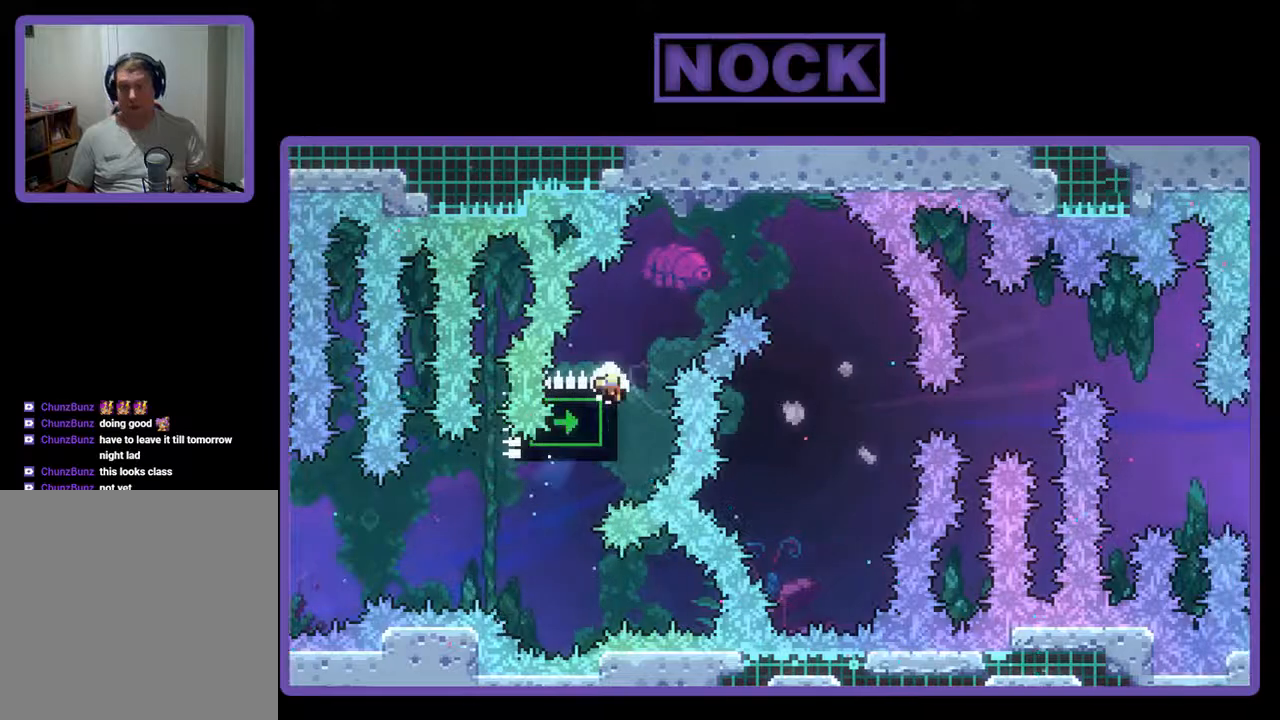
{"buttons": [], "events": [[200, "DPAD_RIGHT", "up"], [200, "R2", "up"], [233, "CIRCLE", "up"], [233, "CROSS", "up"], [233, "DPAD_UP", "up"]]}
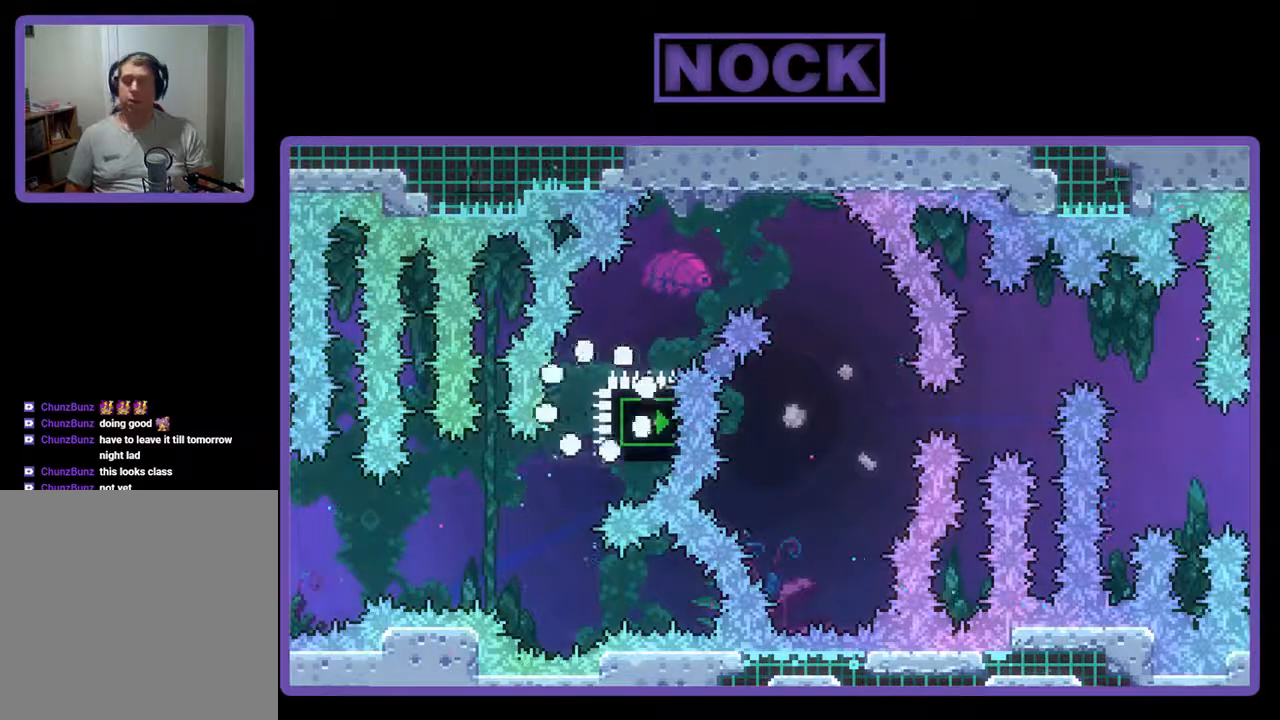
{"buttons": [], "events": []}
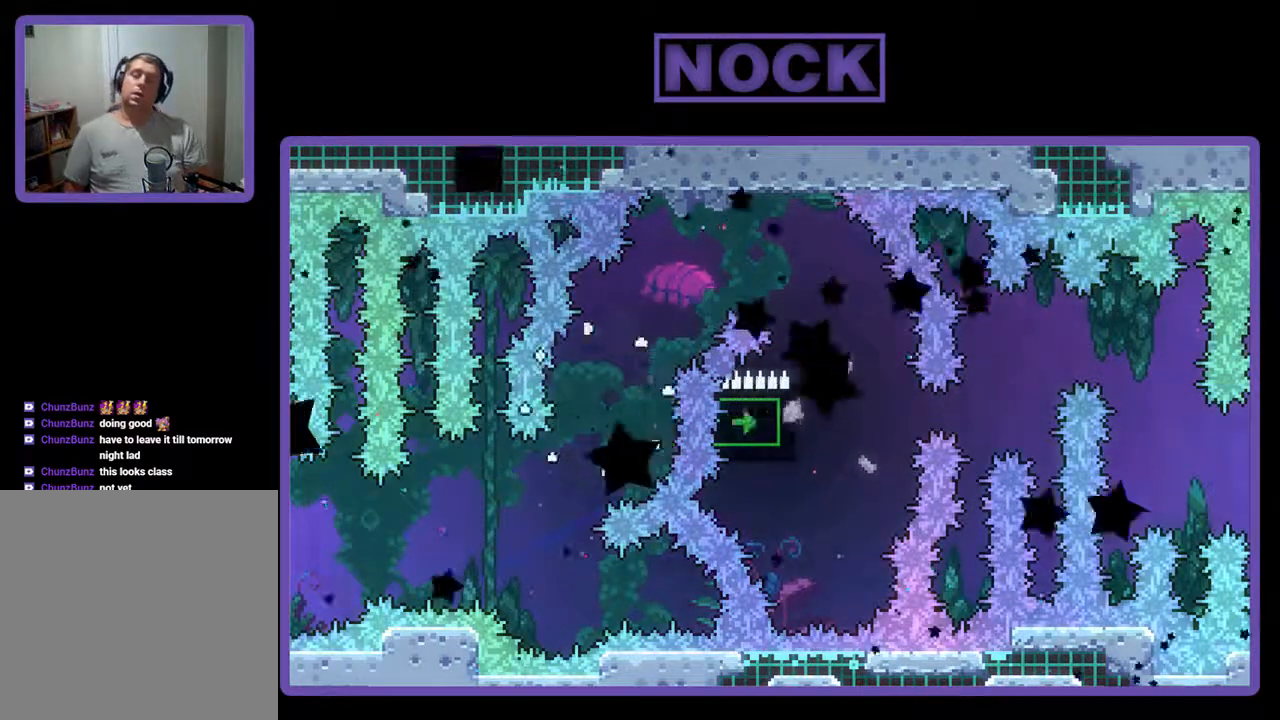
{"buttons": ["R2"], "events": [[100, "R2", "down"]]}
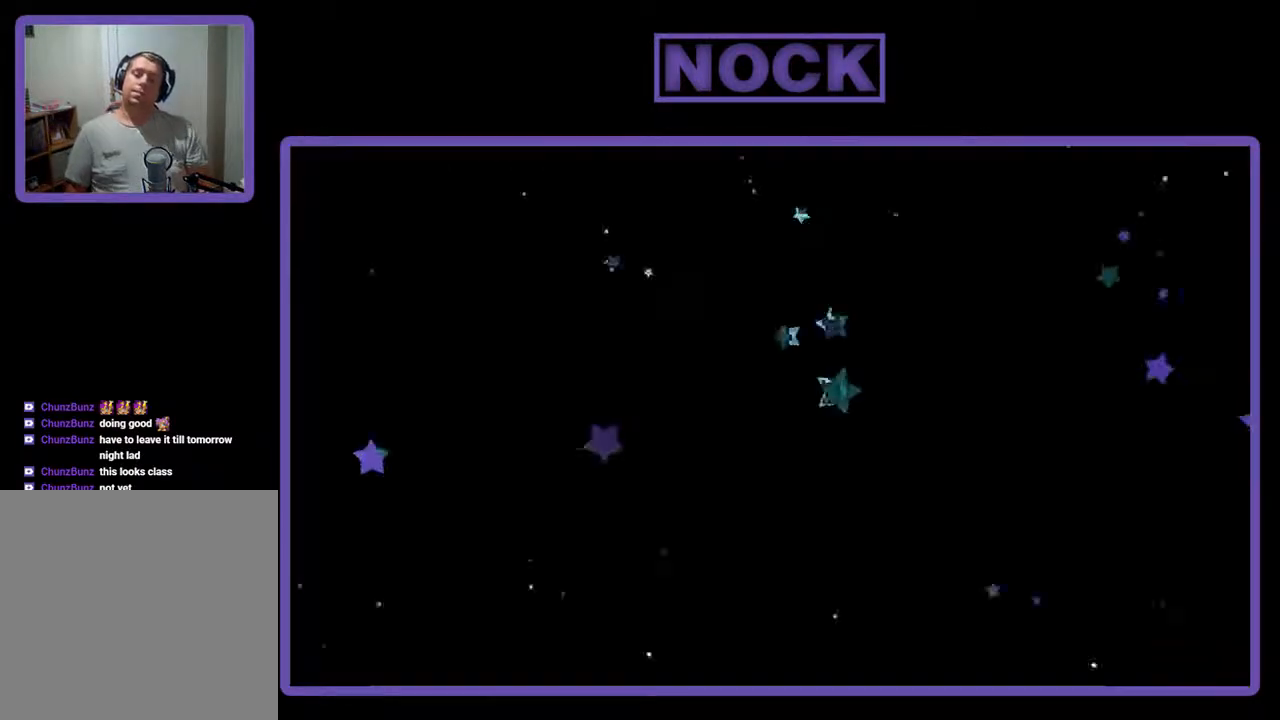
{"buttons": ["R2"], "events": []}
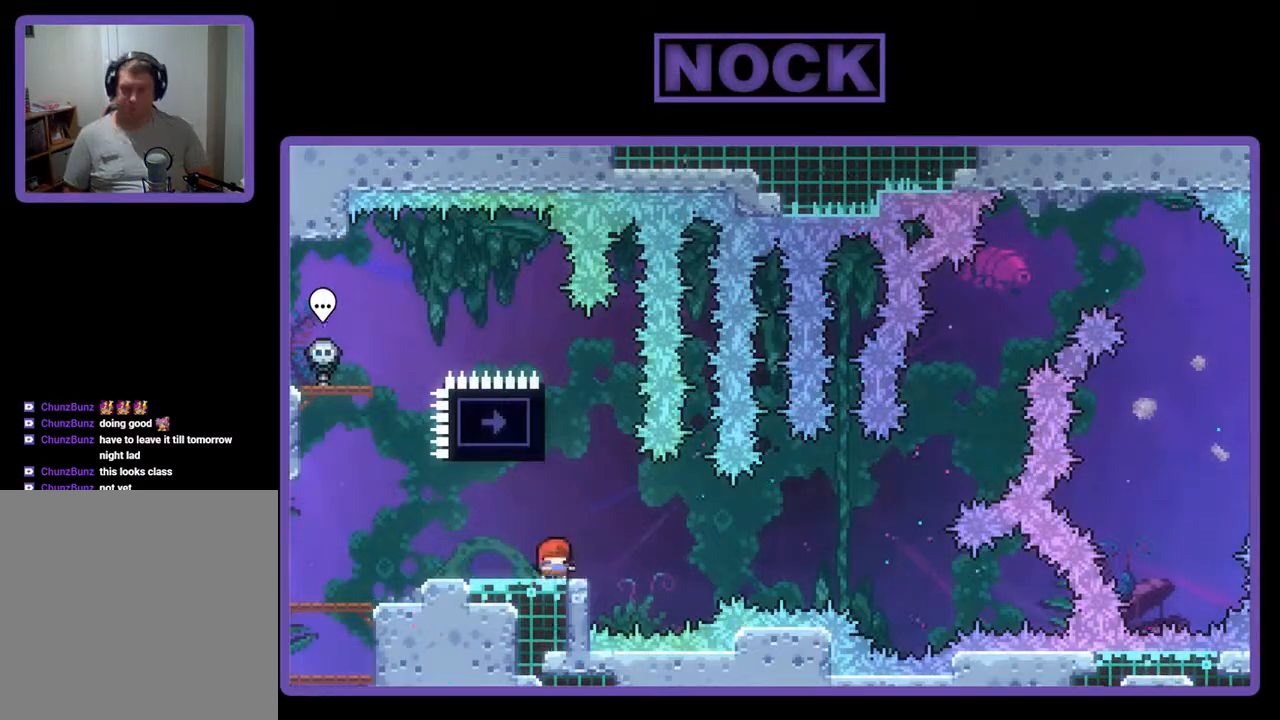
{"buttons": ["CIRCLE", "R2", "DPAD_UP", "DPAD_LEFT"], "events": [[200, "CIRCLE", "down"], [233, "DPAD_UP", "down"], [500, "DPAD_LEFT", "down"]]}
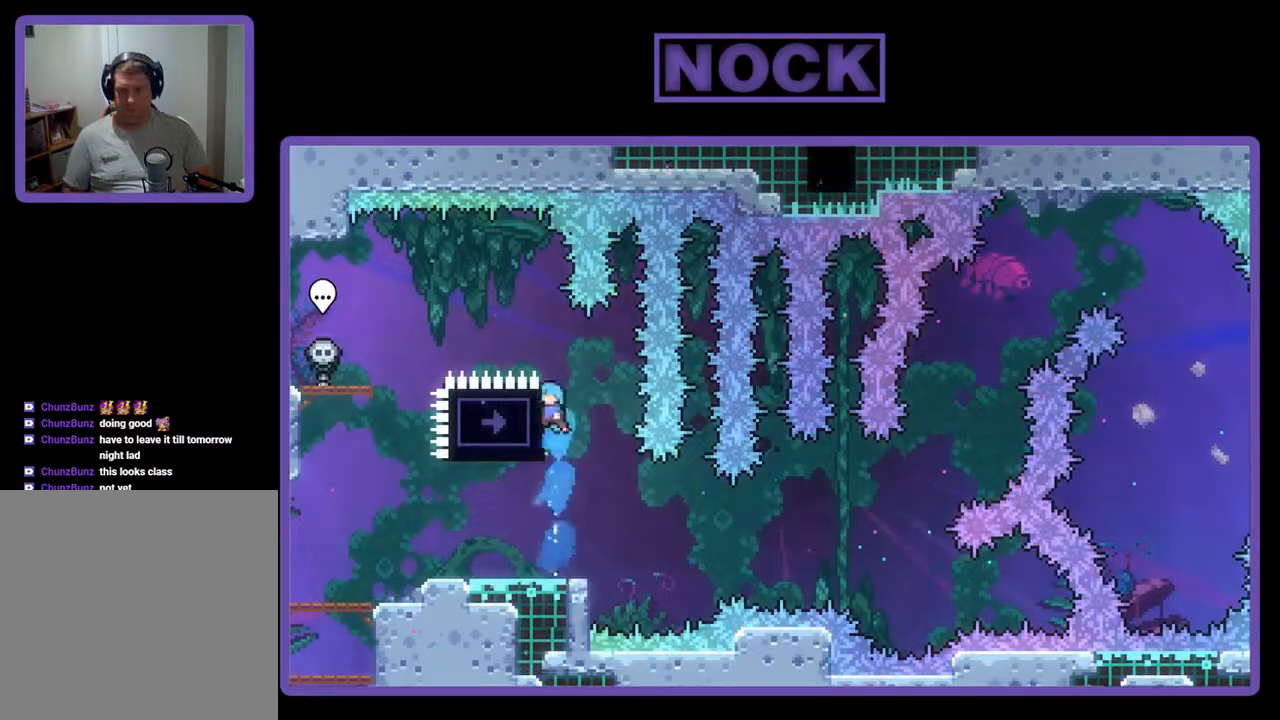
{"buttons": ["CROSS", "R2", "DPAD_UP", "DPAD_LEFT"], "events": [[100, "CIRCLE", "up"], [200, "CROSS", "down"]]}